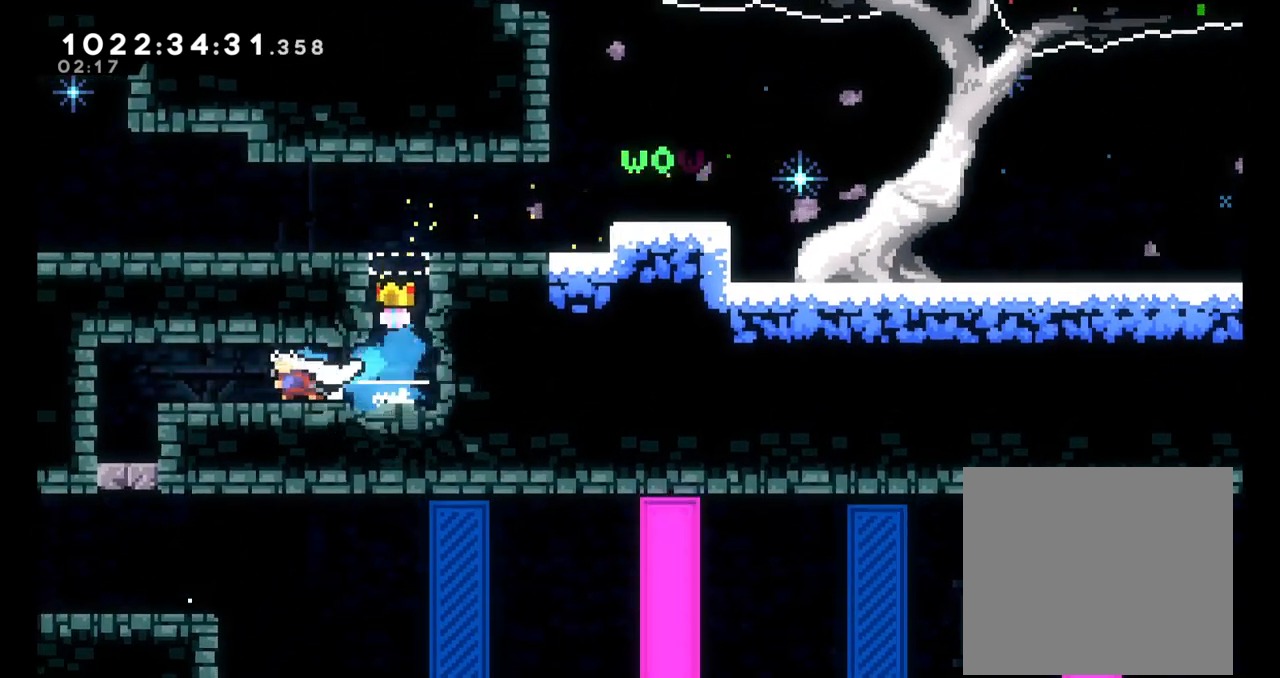
Gameplay with a controller (Nintendo layout); each line is a JSON object with the inputs held at the frame after it (dt_ms = milliseconds from this image to that frame). "events" lists button and stick changes between this image and that frame as [ms after this image, input, new state], when the widget could be followed in between. Not read: HOME L1 L3 R1 R3.
{"dt_ms": 500, "buttons": ["B"], "left_stick": "center", "right_stick": "center", "events": [[367, "left_stick", "center"], [500, "B", "down"]]}
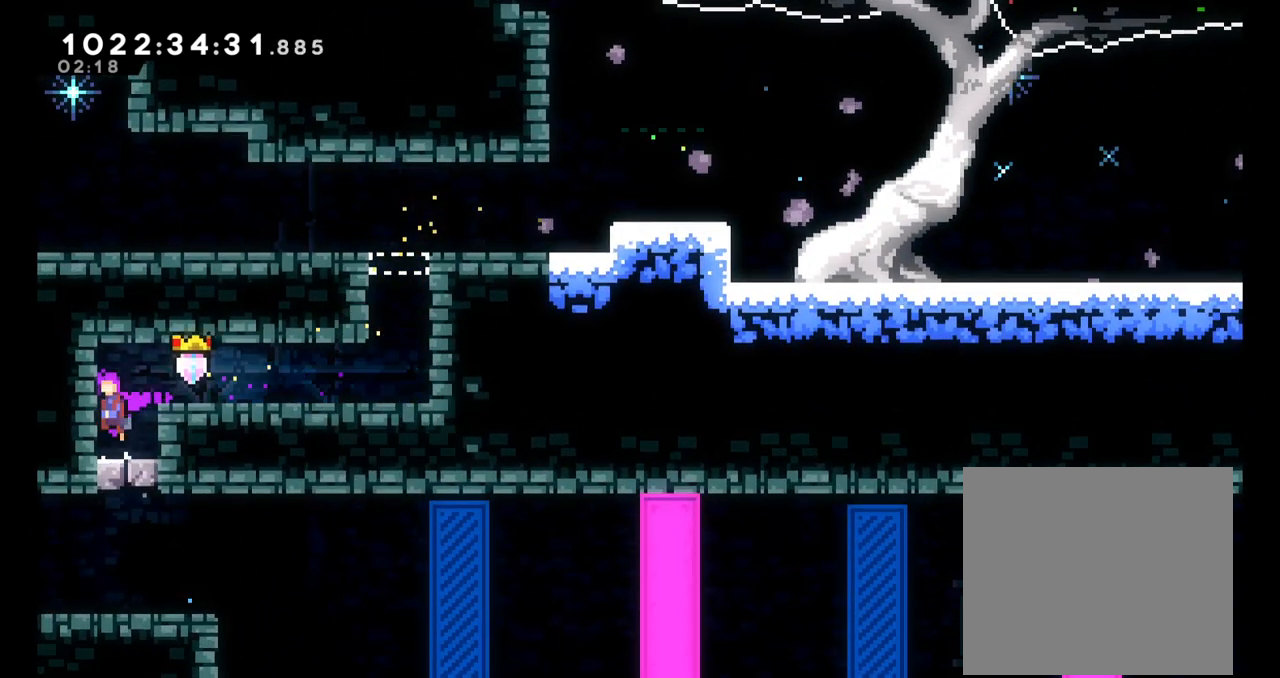
{"dt_ms": 1000, "buttons": [], "left_stick": "center", "right_stick": "center"}
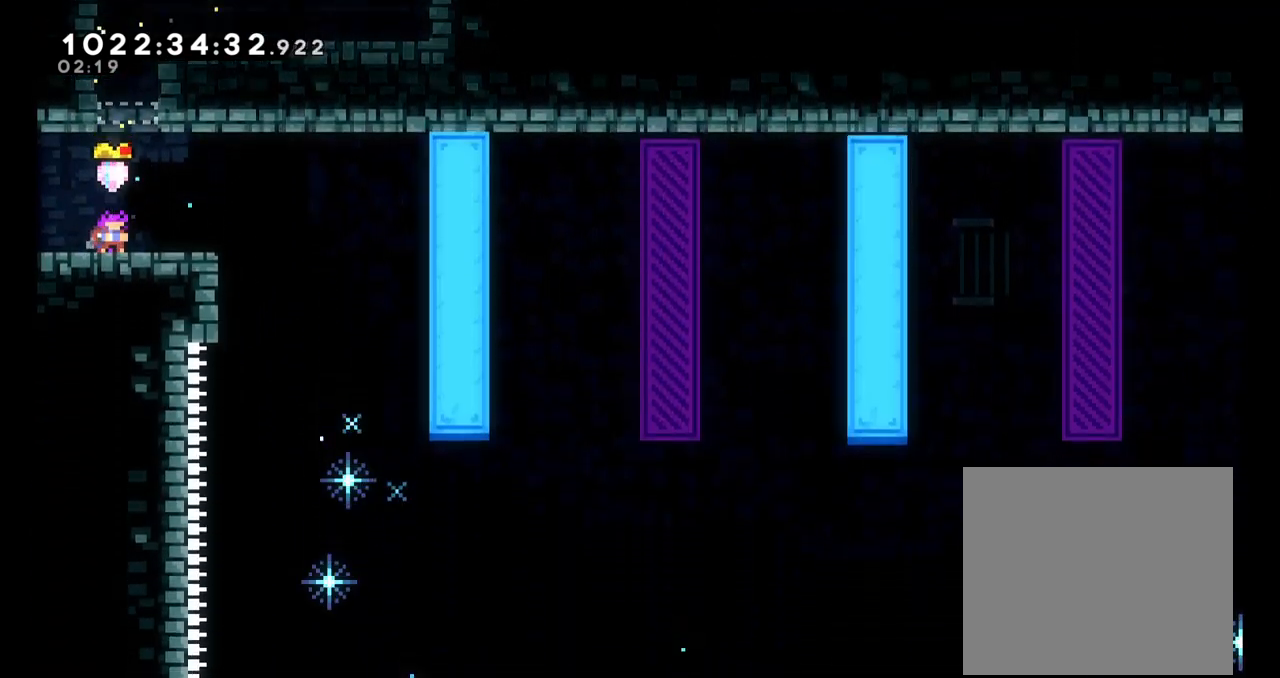
{"dt_ms": 500, "buttons": [], "left_stick": "center", "right_stick": "center", "events": []}
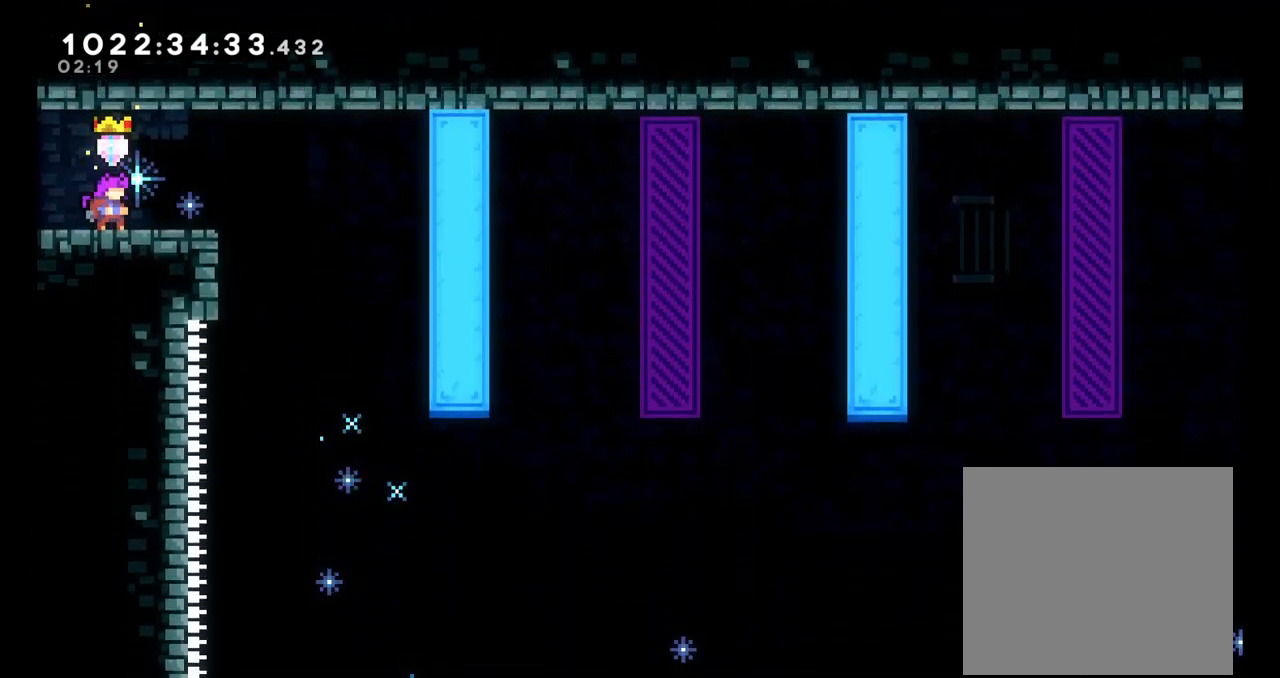
{"dt_ms": 500, "buttons": [], "left_stick": "center", "right_stick": "center", "events": []}
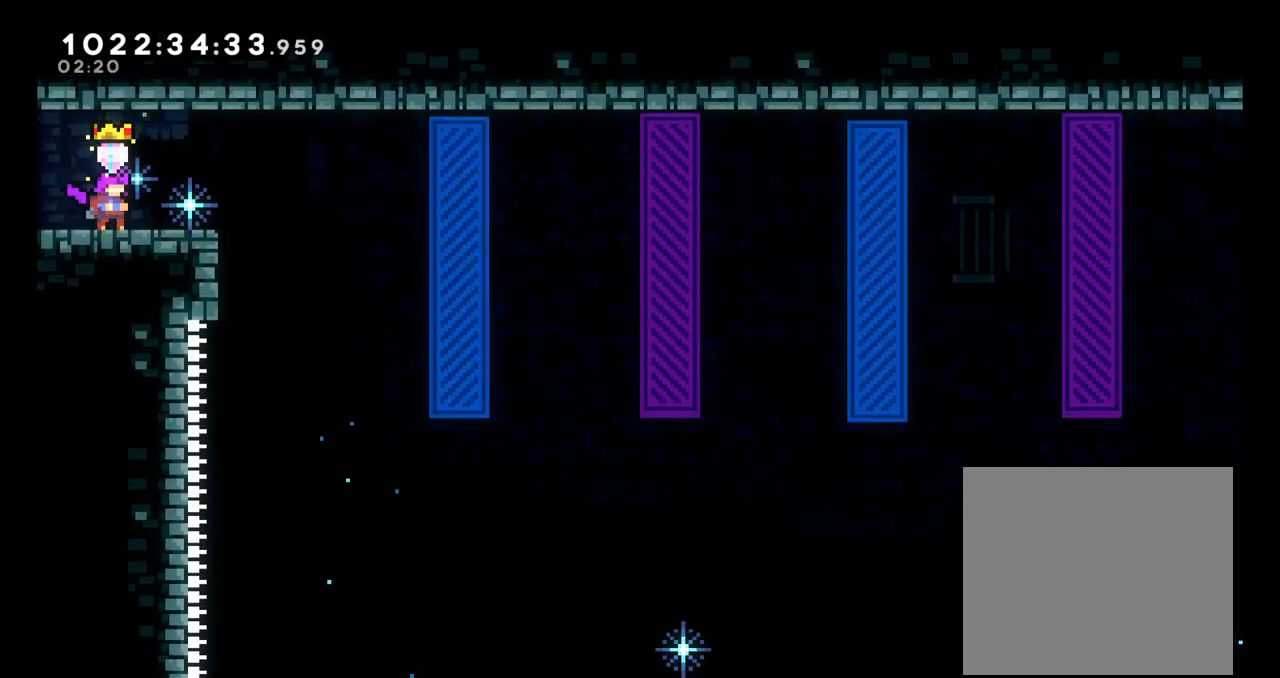
{"dt_ms": 500, "buttons": [], "left_stick": "center", "right_stick": "center", "events": []}
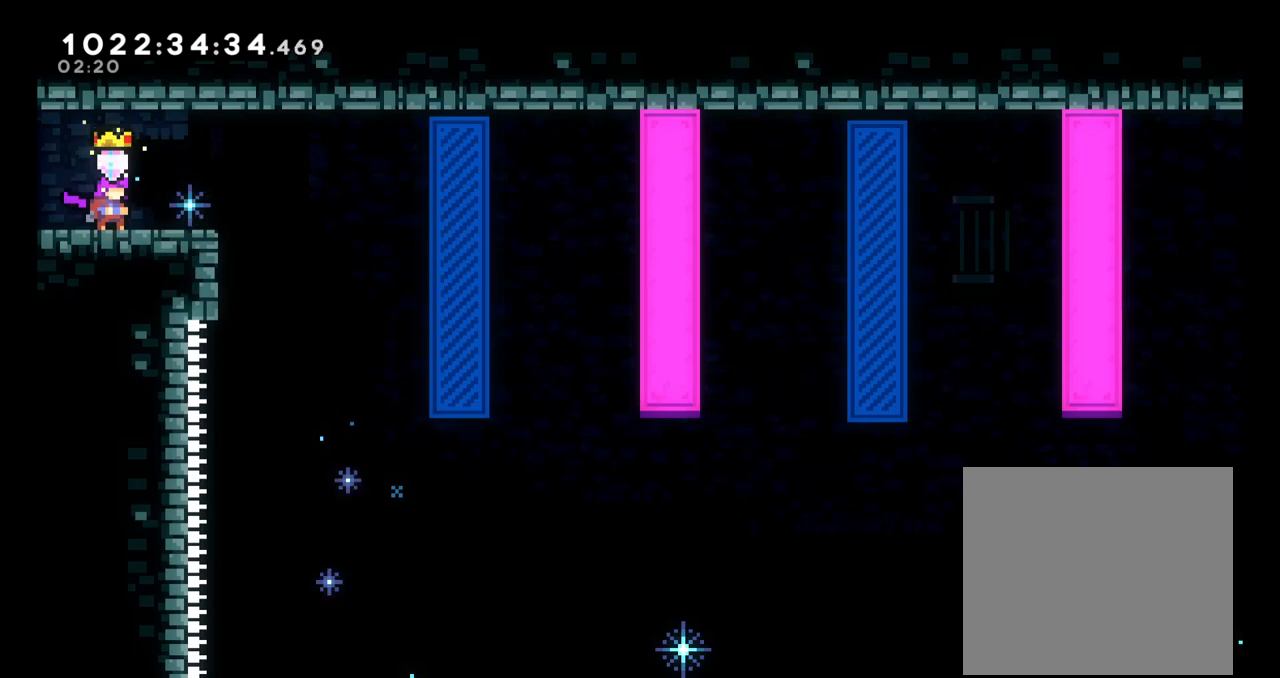
{"dt_ms": 500, "buttons": ["X"], "left_stick": "right", "right_stick": "center", "events": [[350, "X", "down"], [350, "left_stick", "right"]]}
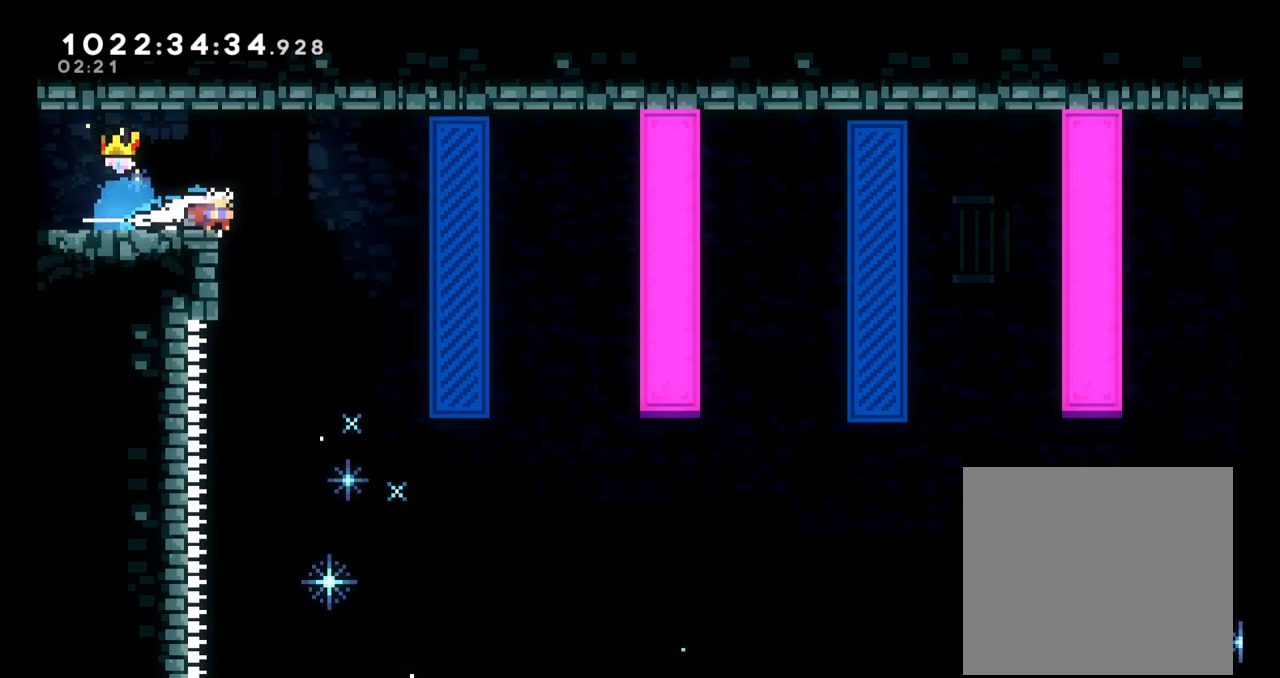
{"dt_ms": 500, "buttons": ["A", "L2"], "left_stick": "right", "right_stick": "center", "events": [[17, "X", "up"], [33, "A", "down"], [83, "L2", "down"]]}
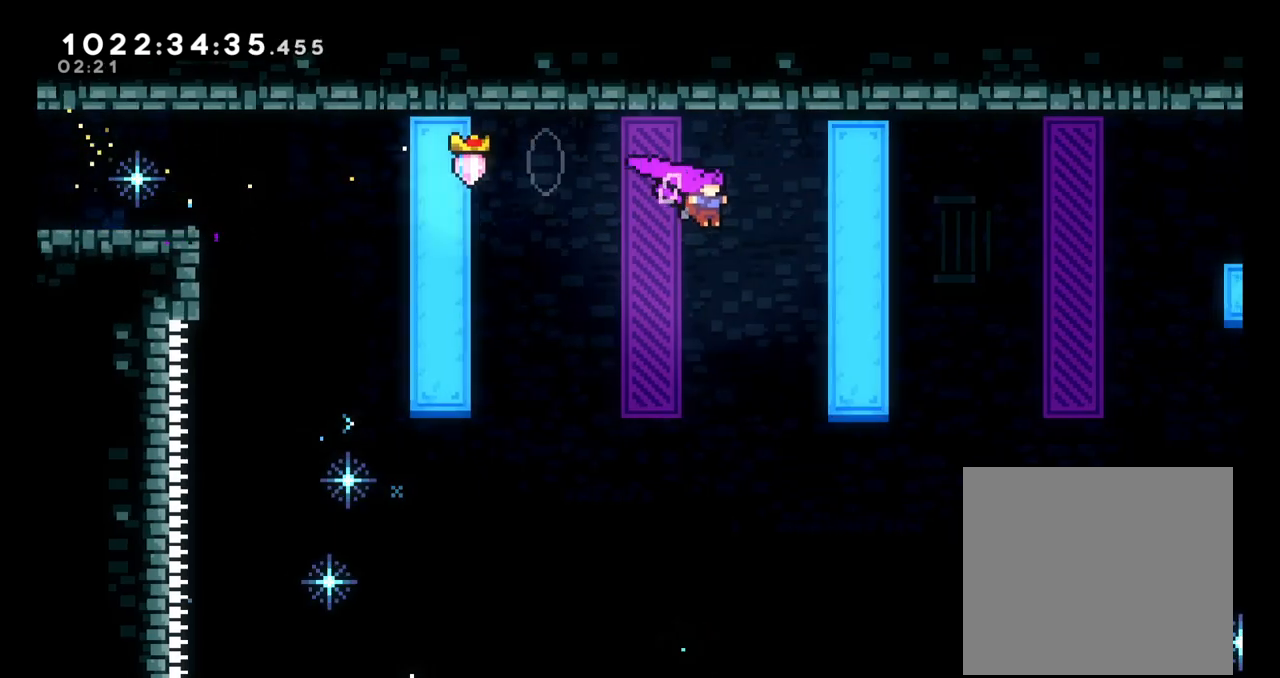
{"dt_ms": 500, "buttons": ["L2"], "left_stick": "center", "right_stick": "center", "events": [[267, "A", "up"], [367, "left_stick", "center"]]}
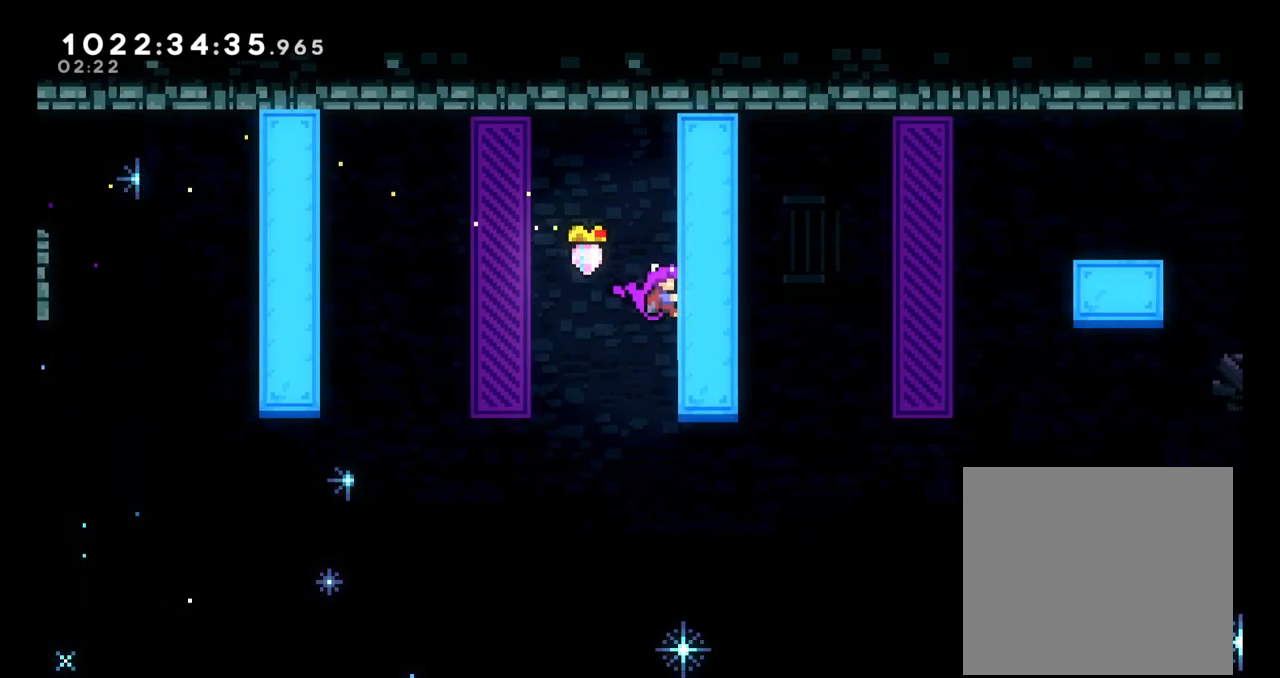
{"dt_ms": 500, "buttons": ["B"], "left_stick": "center", "right_stick": "center", "events": [[317, "L2", "up"], [367, "B", "down"]]}
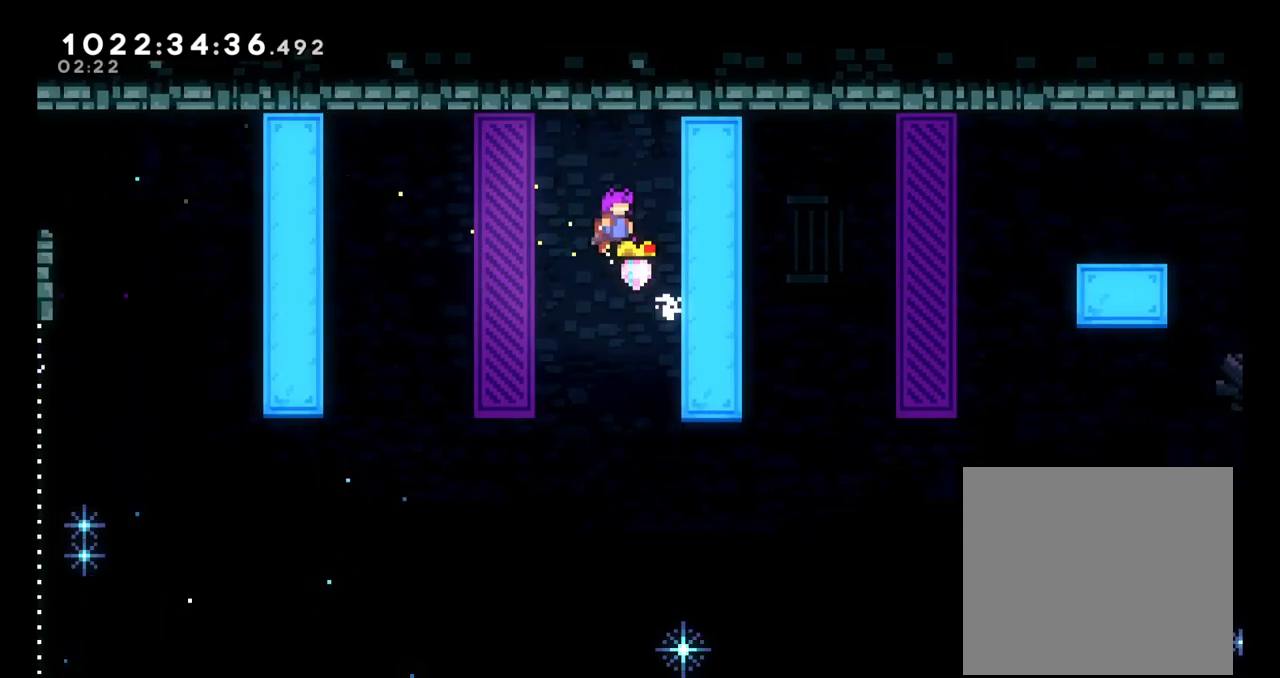
{"dt_ms": 500, "buttons": ["B", "L2"], "left_stick": "center", "right_stick": "center", "events": [[183, "left_stick", "left"], [317, "L2", "down"], [500, "left_stick", "center"]]}
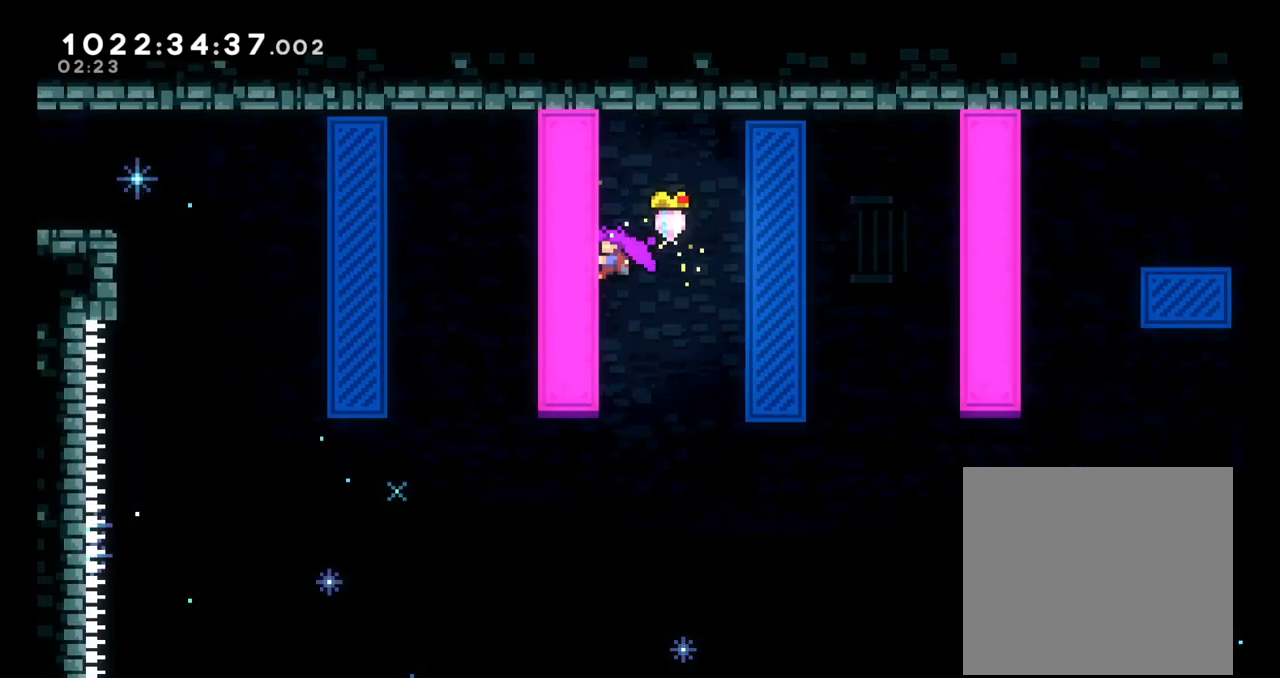
{"dt_ms": 500, "buttons": ["L2"], "left_stick": "right", "right_stick": "center", "events": [[17, "B", "up"], [183, "left_stick", "down"], [367, "left_stick", "center"], [433, "left_stick", "right"]]}
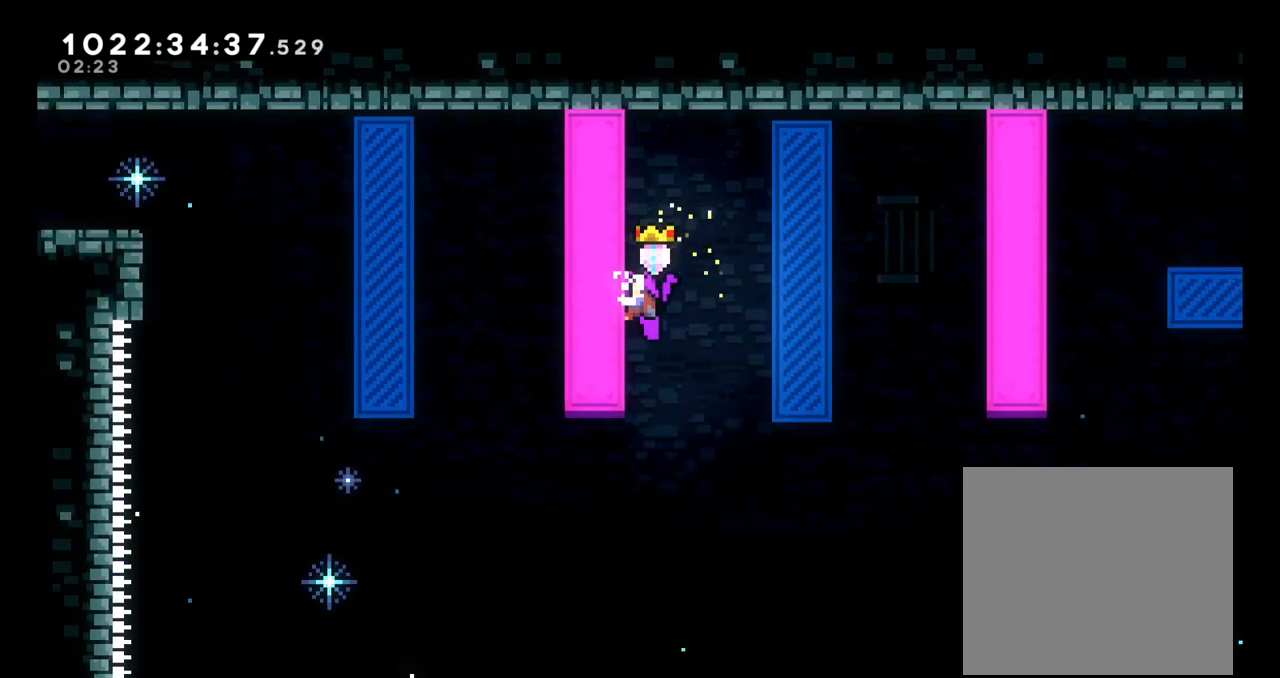
{"dt_ms": 500, "buttons": ["B"], "left_stick": "right", "right_stick": "center", "events": [[67, "B", "down"], [250, "L2", "up"]]}
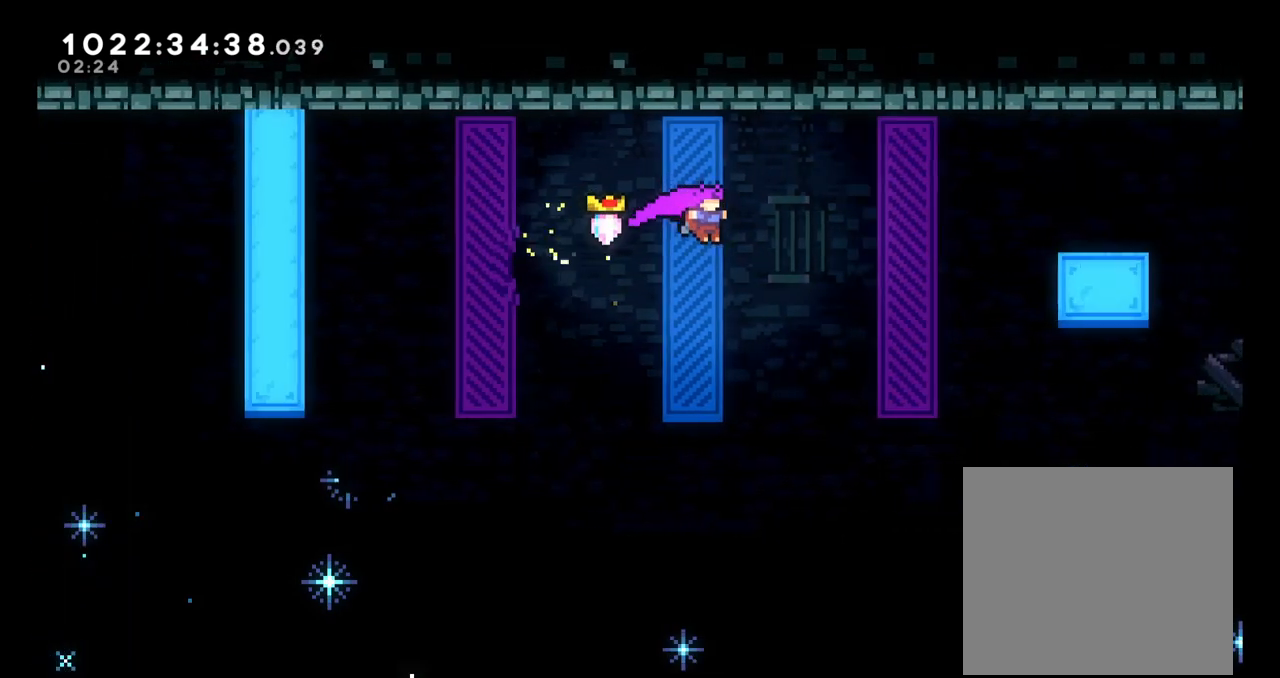
{"dt_ms": 500, "buttons": ["B"], "left_stick": "right", "right_stick": "center", "events": [[17, "B", "up"], [117, "B", "down"]]}
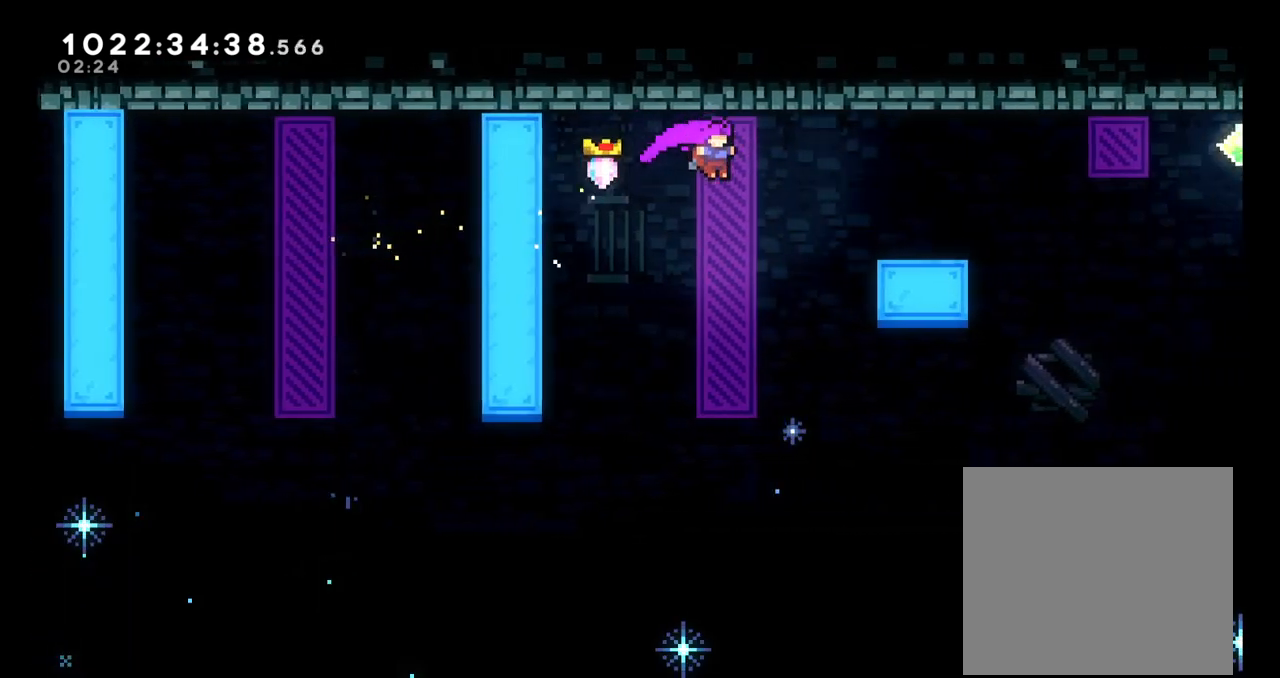
{"dt_ms": 500, "buttons": ["B", "Y"], "left_stick": "up", "right_stick": "center", "events": [[367, "left_stick", "up"], [417, "Y", "down"]]}
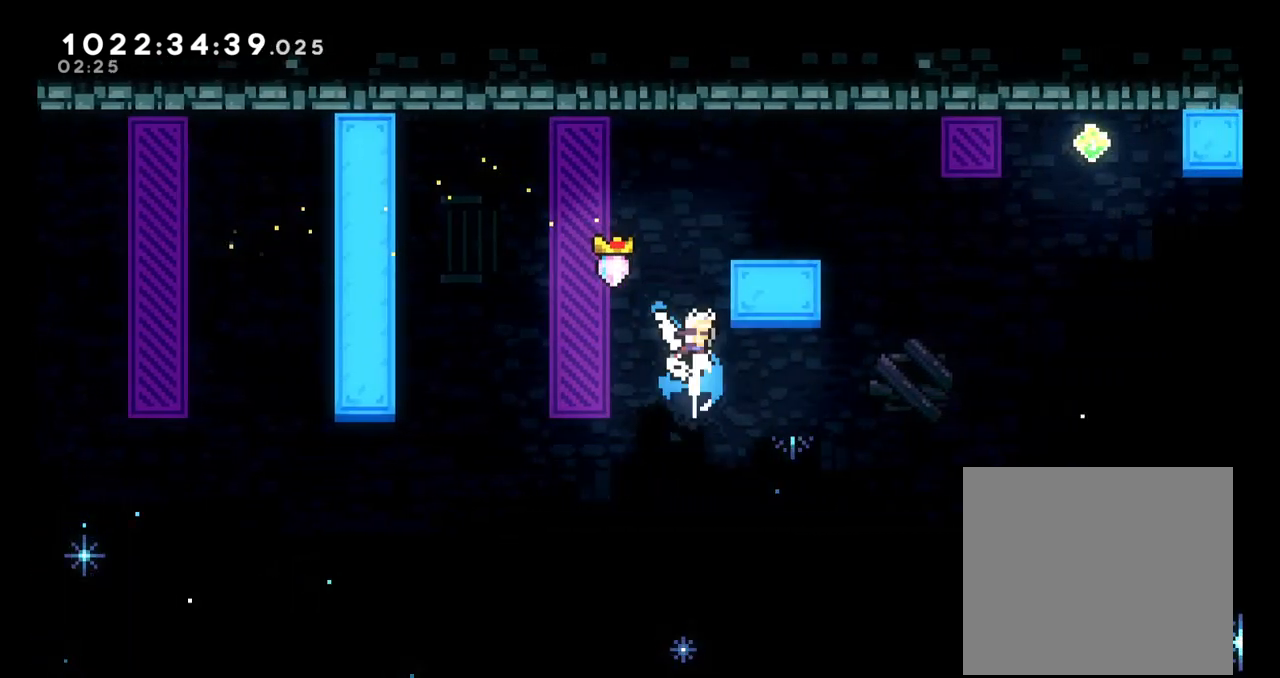
{"dt_ms": 500, "buttons": ["L2"], "left_stick": "left", "right_stick": "center", "events": [[83, "left_stick", "center"], [100, "Y", "up"], [283, "left_stick", "left"], [350, "B", "up"], [400, "L2", "down"]]}
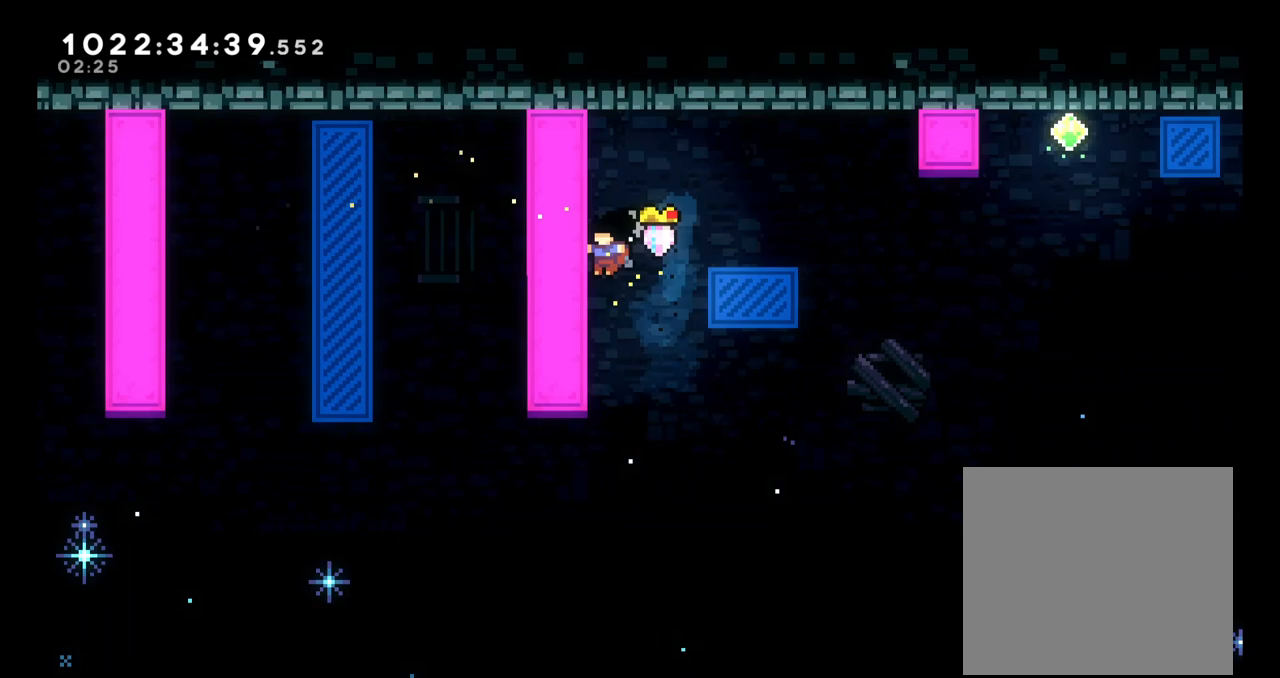
{"dt_ms": 500, "buttons": ["L2"], "left_stick": "right", "right_stick": "center", "events": [[117, "left_stick", "center"], [317, "left_stick", "right"]]}
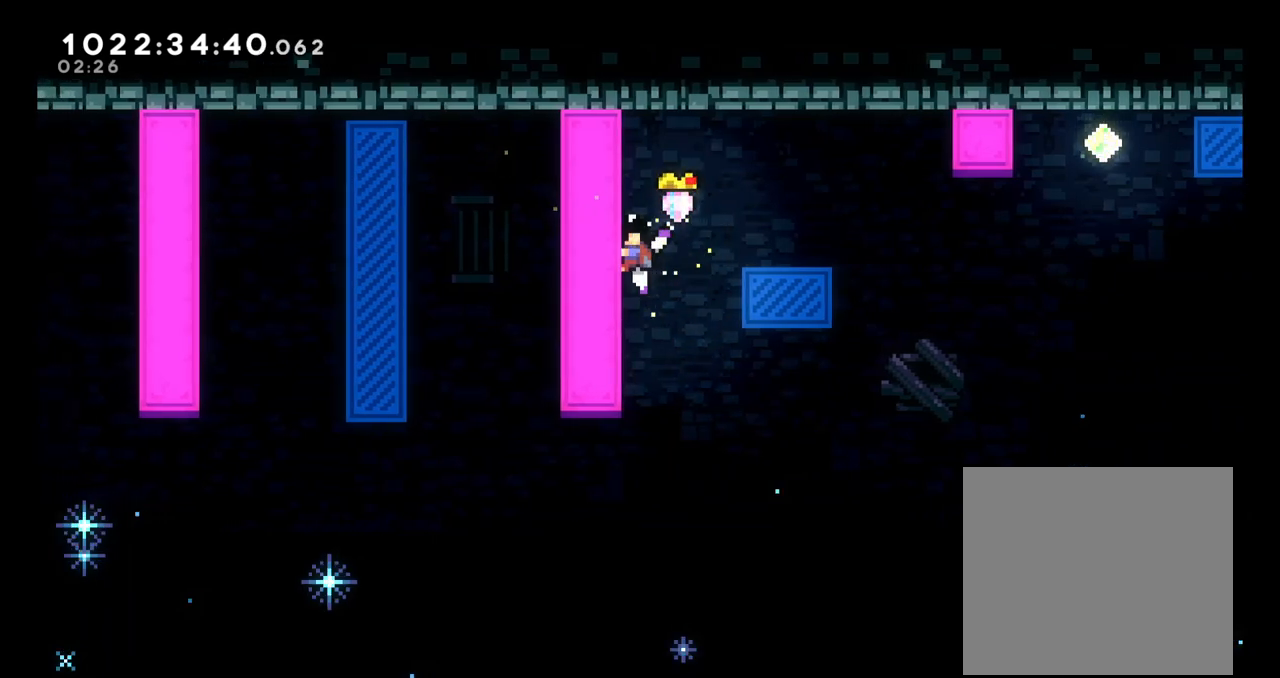
{"dt_ms": 500, "buttons": ["B", "L2"], "left_stick": "right", "right_stick": "center", "events": [[300, "B", "down"]]}
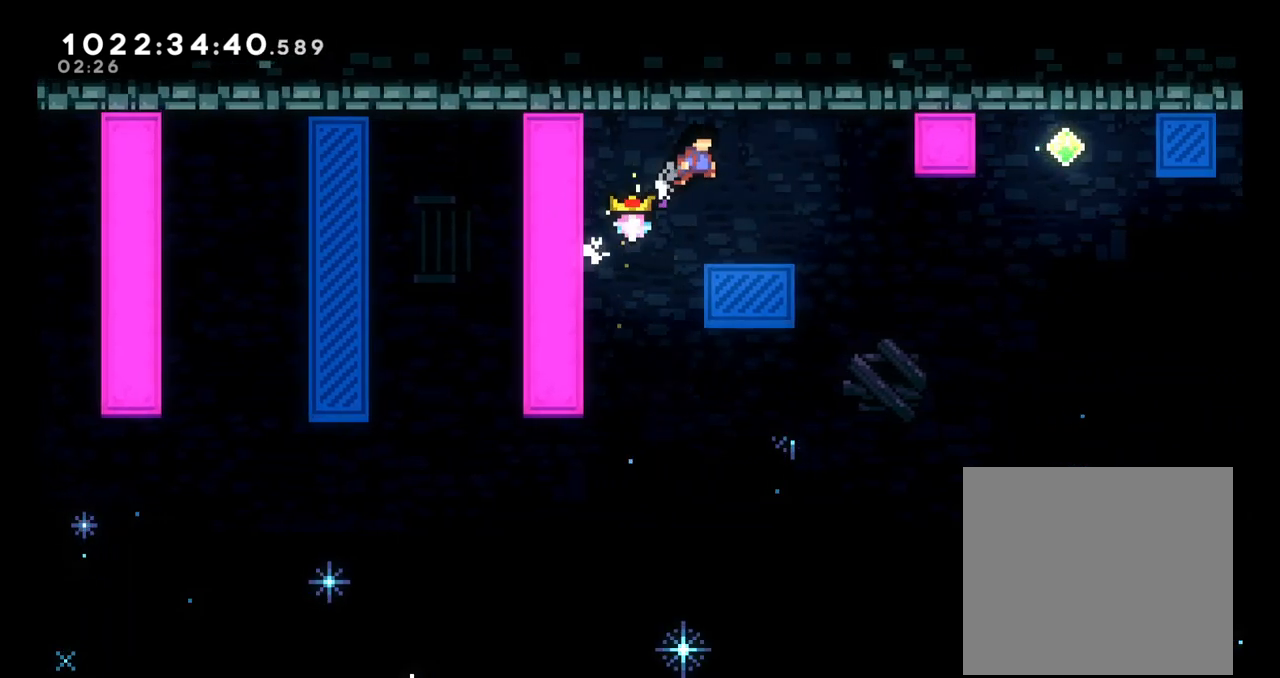
{"dt_ms": 500, "buttons": [], "left_stick": "center", "right_stick": "center", "events": [[217, "left_stick", "center"], [267, "L2", "up"], [300, "B", "up"]]}
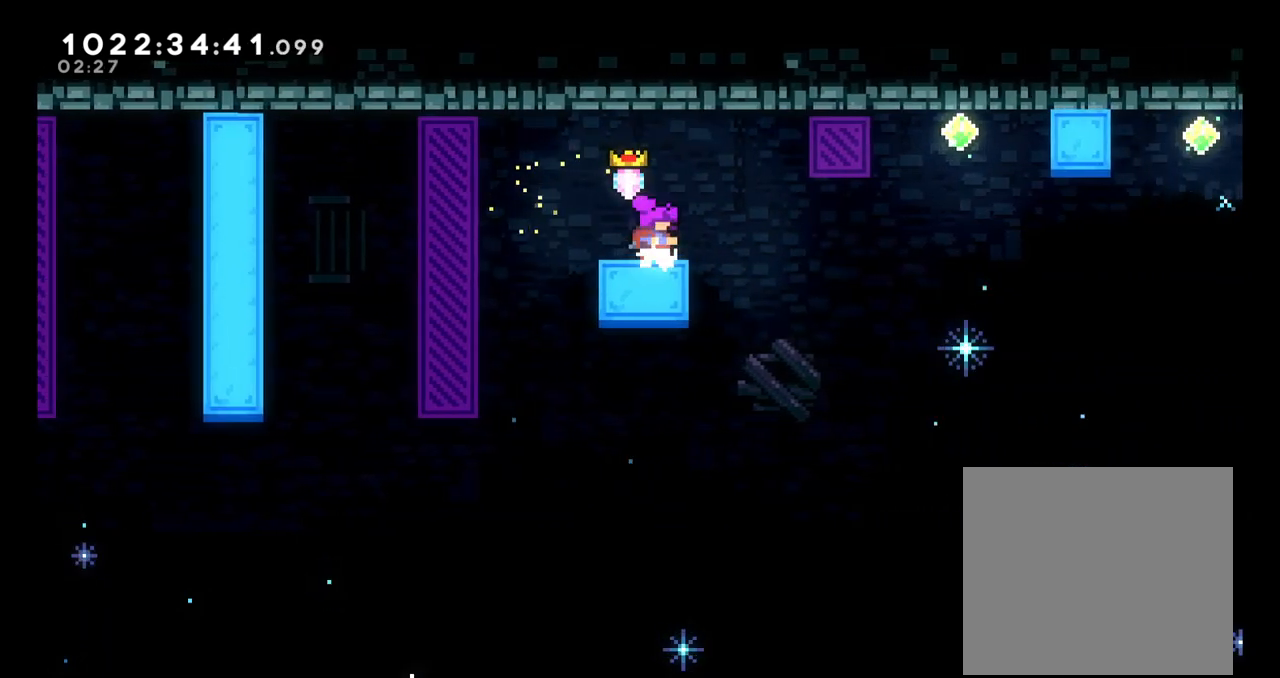
{"dt_ms": 500, "buttons": [], "left_stick": "center", "right_stick": "center", "events": []}
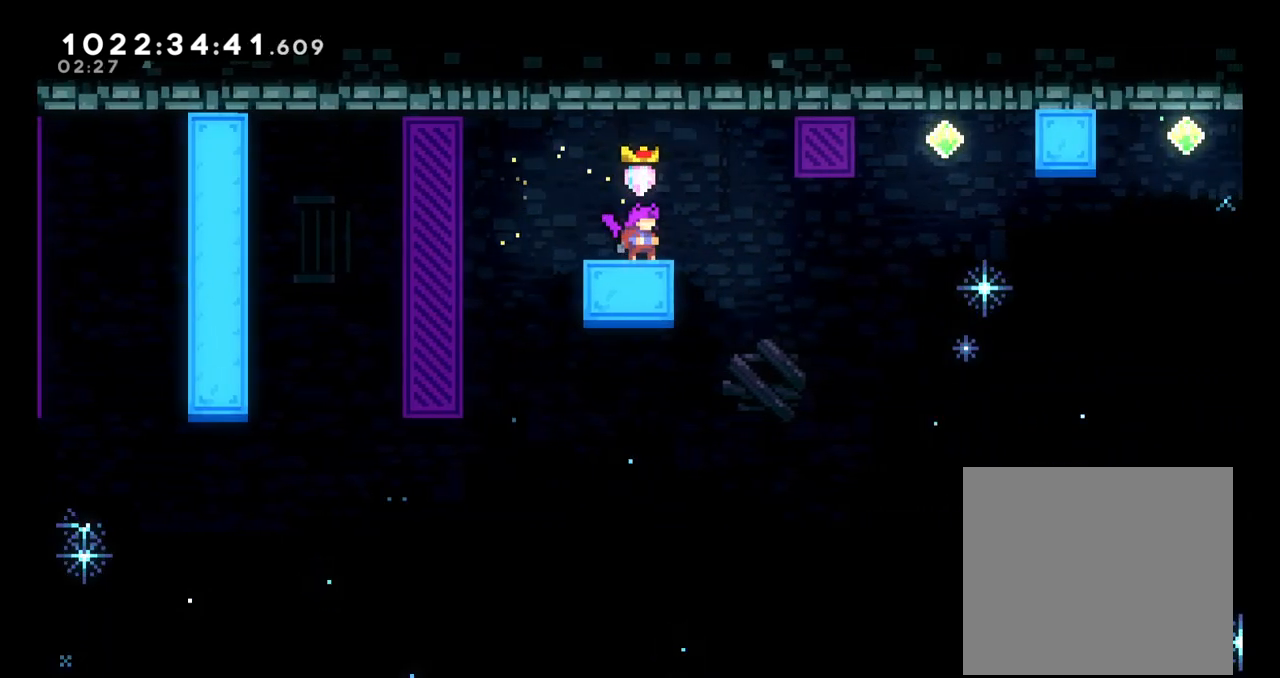
{"dt_ms": 500, "buttons": ["B", "L2"], "left_stick": "right", "right_stick": "center", "events": [[183, "left_stick", "right"], [267, "B", "down"], [450, "L2", "down"]]}
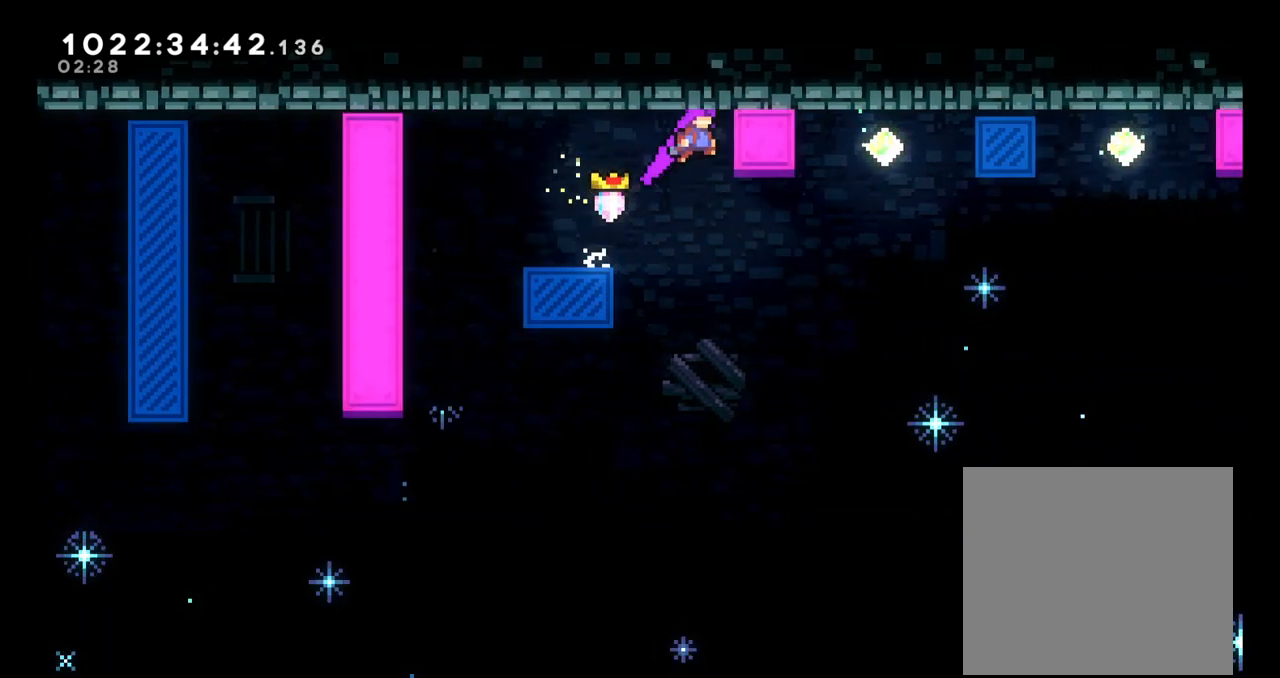
{"dt_ms": 500, "buttons": ["L2"], "left_stick": "up", "right_stick": "center", "events": [[167, "left_stick", "up-right"], [267, "B", "up"], [283, "left_stick", "up"]]}
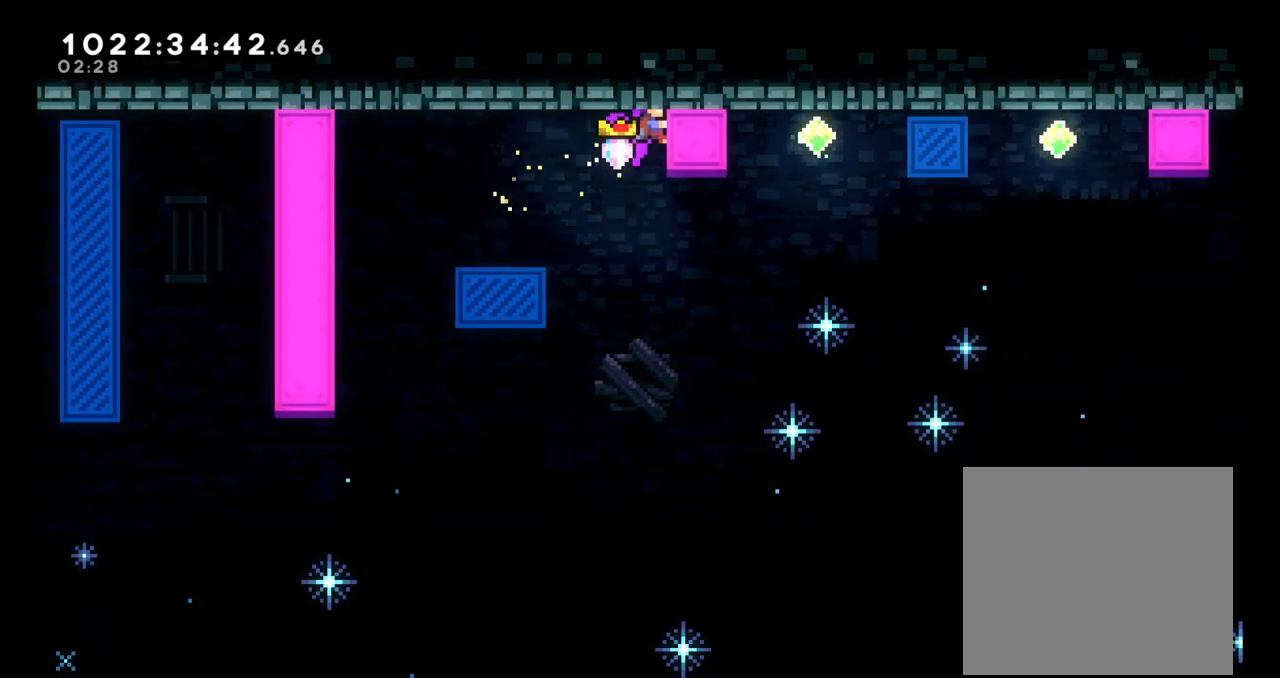
{"dt_ms": 500, "buttons": ["L2"], "left_stick": "right", "right_stick": "center", "events": [[67, "left_stick", "right"]]}
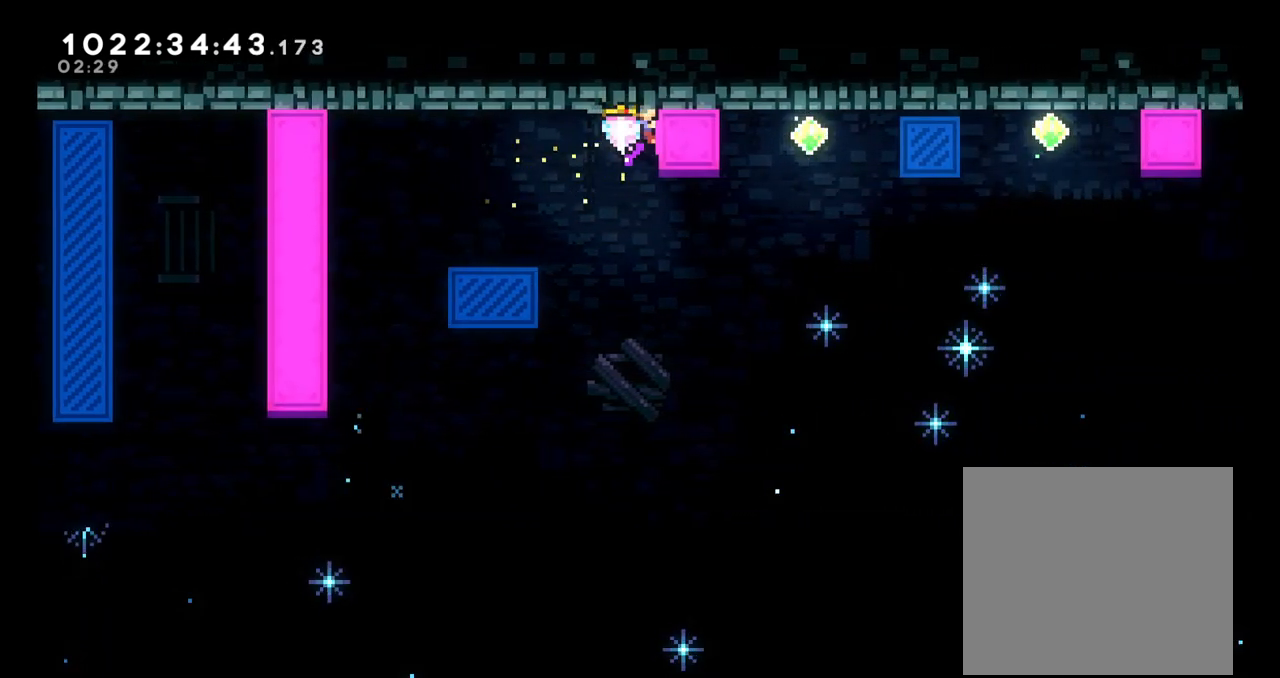
{"dt_ms": 500, "buttons": ["L2"], "left_stick": "up-right", "right_stick": "center", "events": [[467, "left_stick", "up-right"]]}
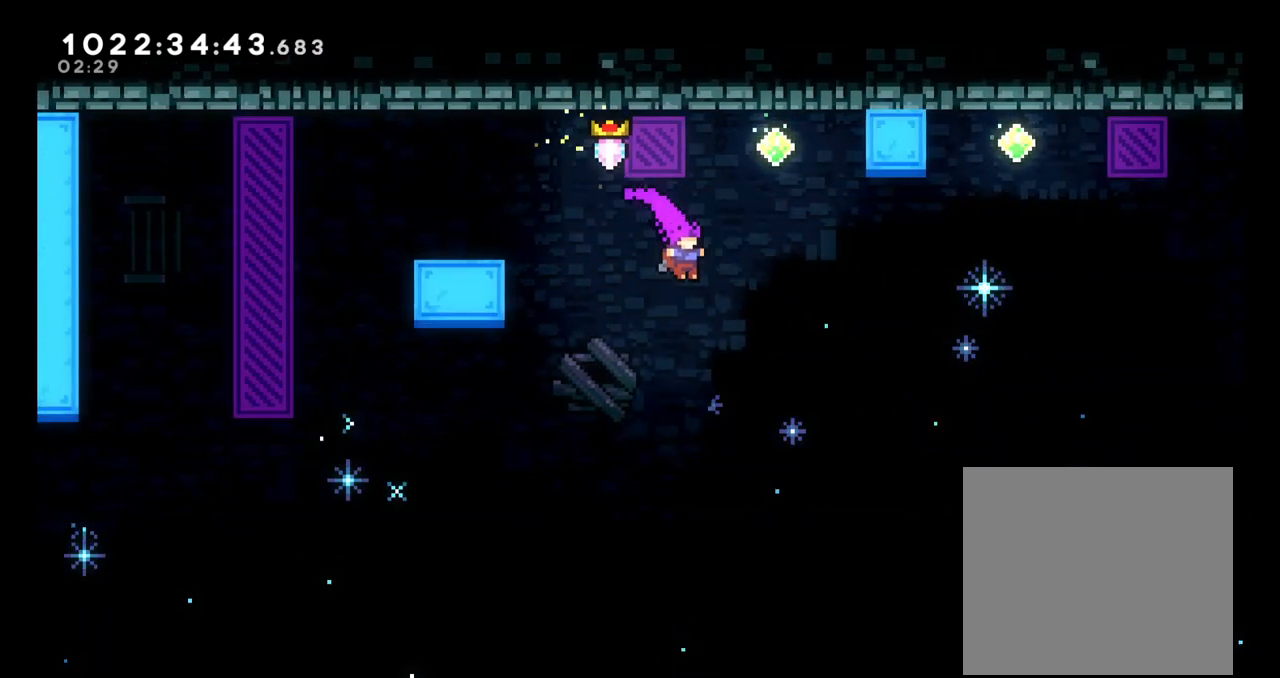
{"dt_ms": 500, "buttons": ["L2"], "left_stick": "up-right", "right_stick": "center", "events": [[50, "Y", "down"], [283, "Y", "up"], [283, "left_stick", "right"], [483, "left_stick", "up-right"]]}
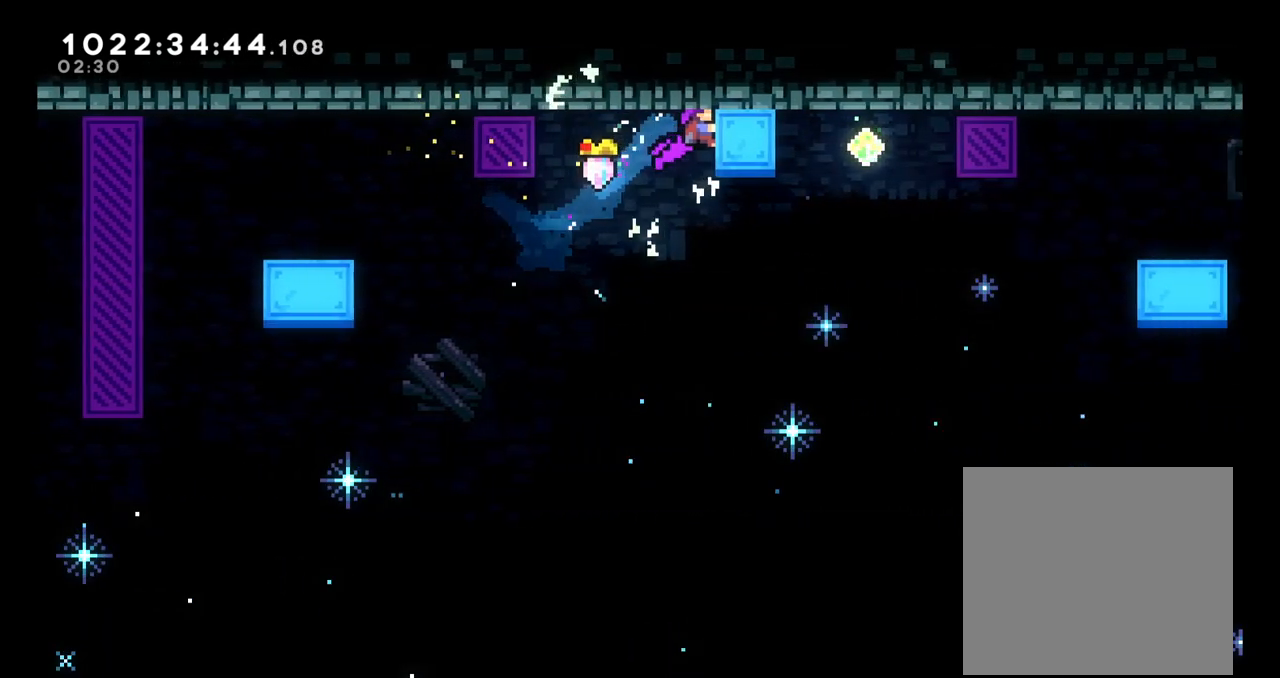
{"dt_ms": 500, "buttons": ["L2"], "left_stick": "right", "right_stick": "center", "events": [[433, "left_stick", "right"]]}
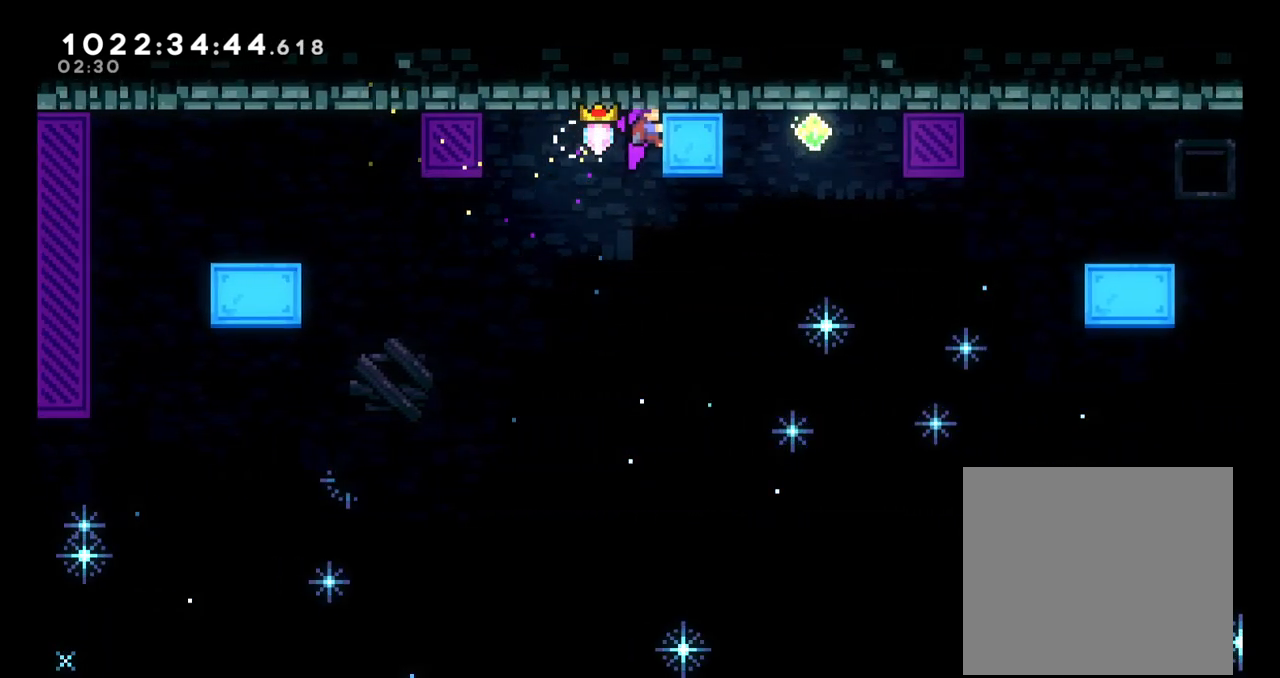
{"dt_ms": 500, "buttons": ["Y", "L2"], "left_stick": "up-right", "right_stick": "center", "events": [[333, "left_stick", "up-right"], [367, "Y", "down"]]}
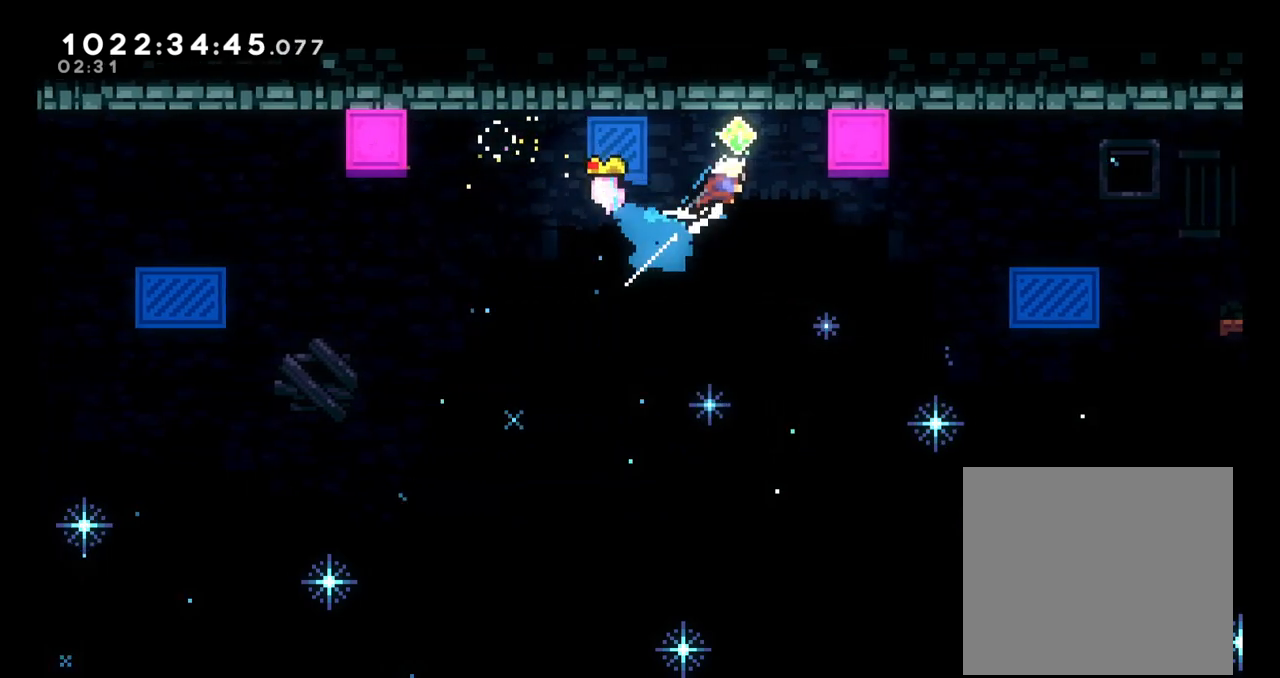
{"dt_ms": 500, "buttons": ["L2"], "left_stick": "up-right", "right_stick": "center", "events": [[133, "Y", "up"], [200, "left_stick", "right"], [367, "left_stick", "up-right"]]}
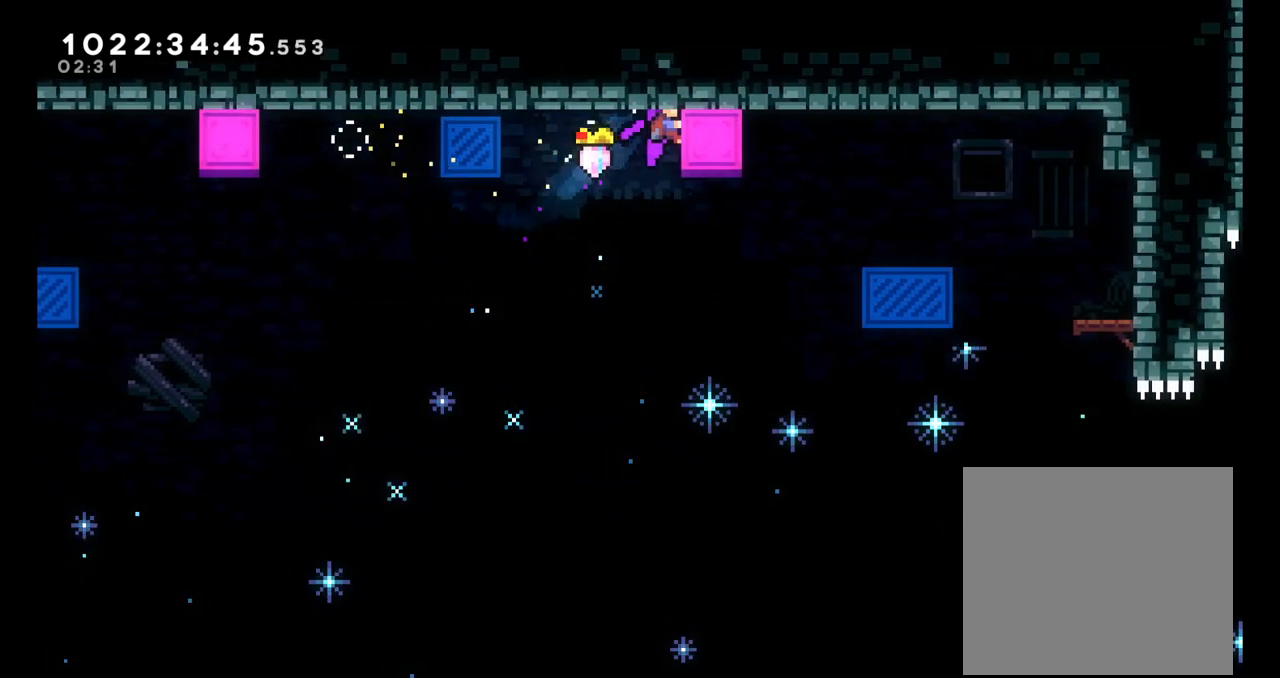
{"dt_ms": 500, "buttons": ["L2"], "left_stick": "up-right", "right_stick": "center", "events": [[317, "left_stick", "right"], [483, "left_stick", "up-right"]]}